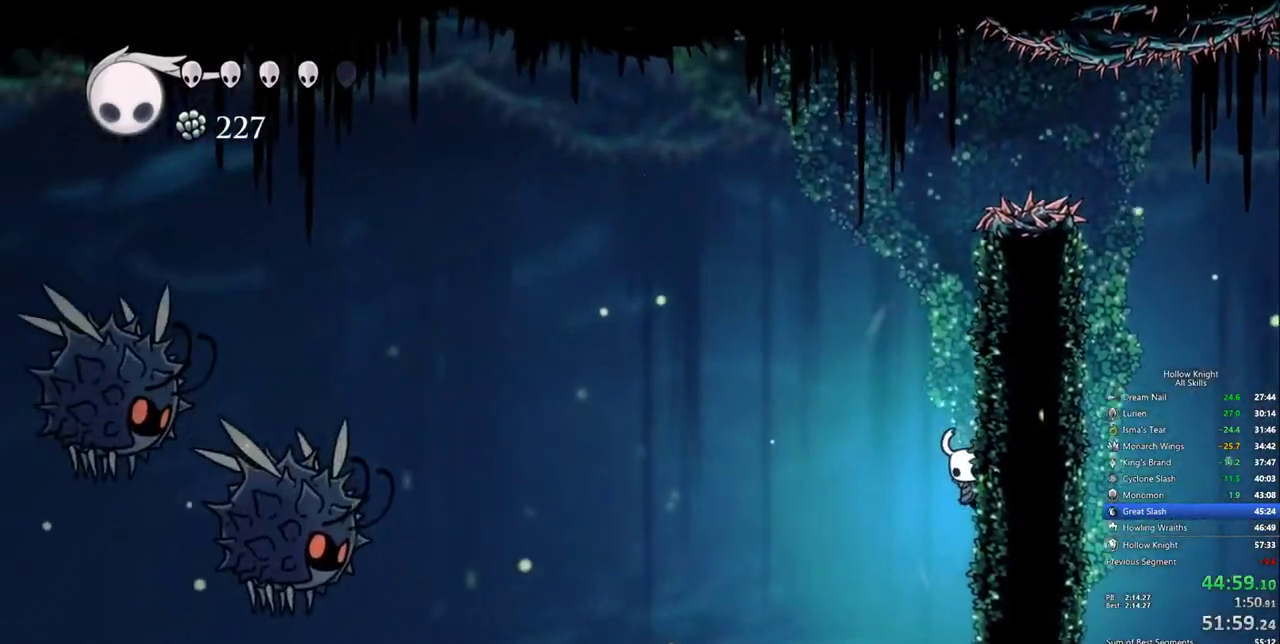
Gameplay with keyboard; each line is a JSON object with the keys held at the frame after it. "events" lists presses ("down") and releases ("up") of "cdash", "dash", "dnail", "down", "heal", "inv", "jump", "left", "nail", "right", "spell" and "up" between this image and that frame as [ms after this image, input, new state], when the widget could be followed in between. No other keys are recorded. Mouse input is not recorded. Key names are as the overlay labels them; some are game actions (e.g. jump) rather than physical keys.
{"keys": ["cdash", "right"], "events": []}
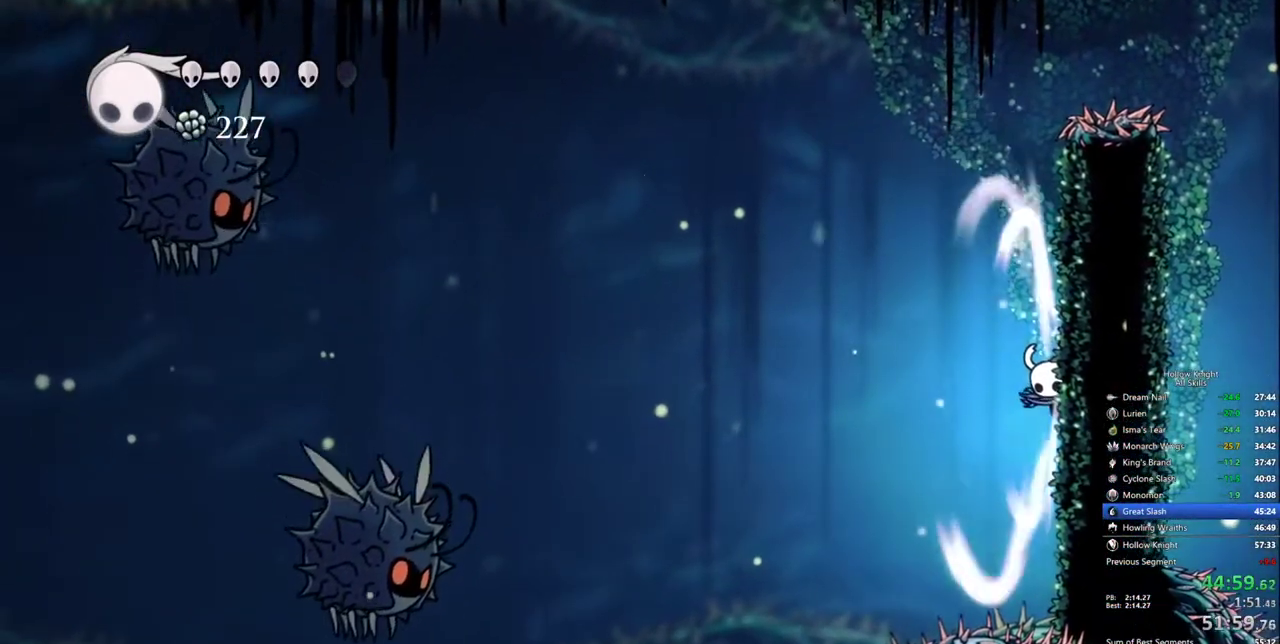
{"keys": []}
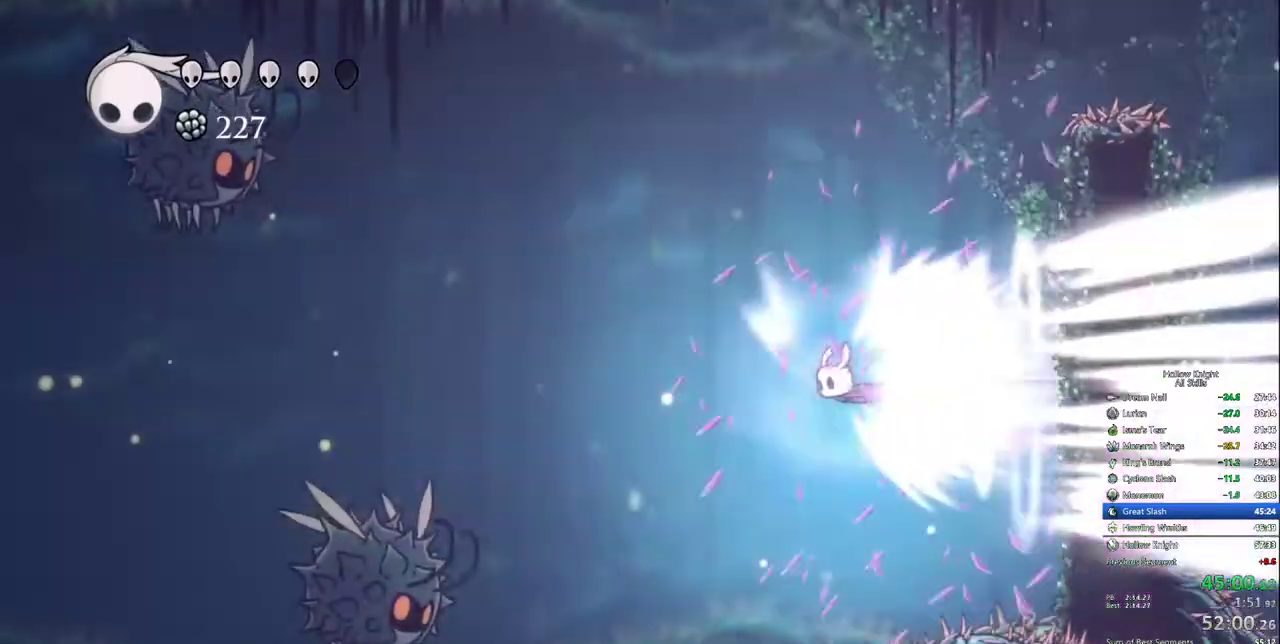
{"keys": [], "events": []}
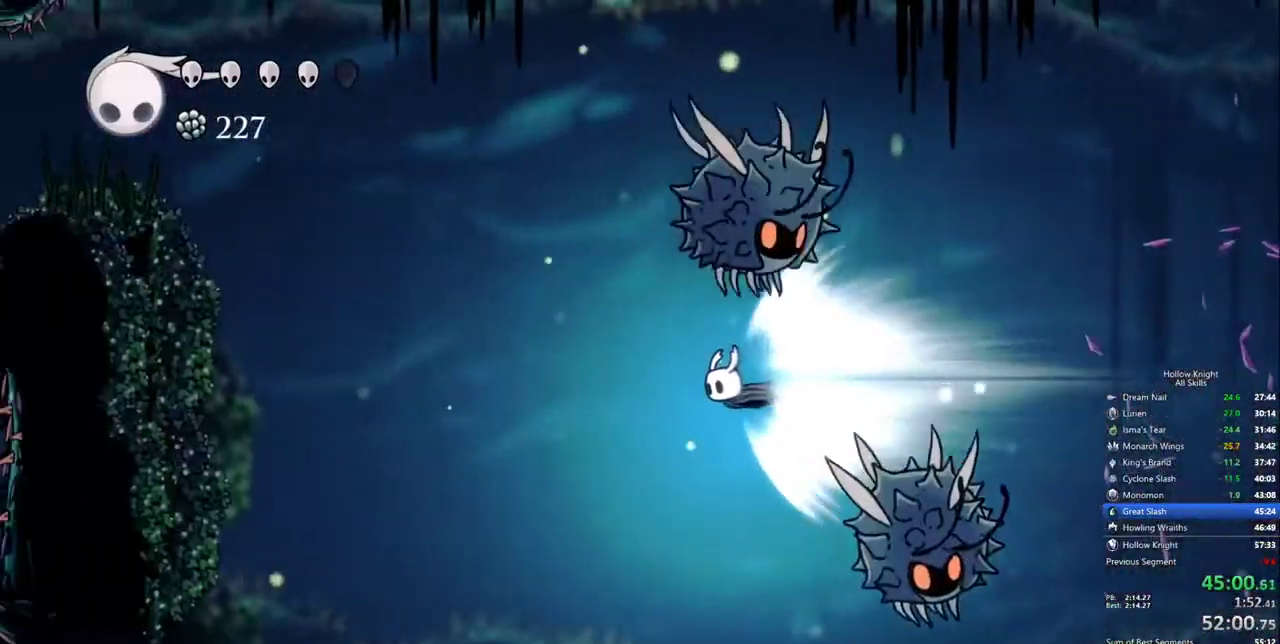
{"keys": ["left"]}
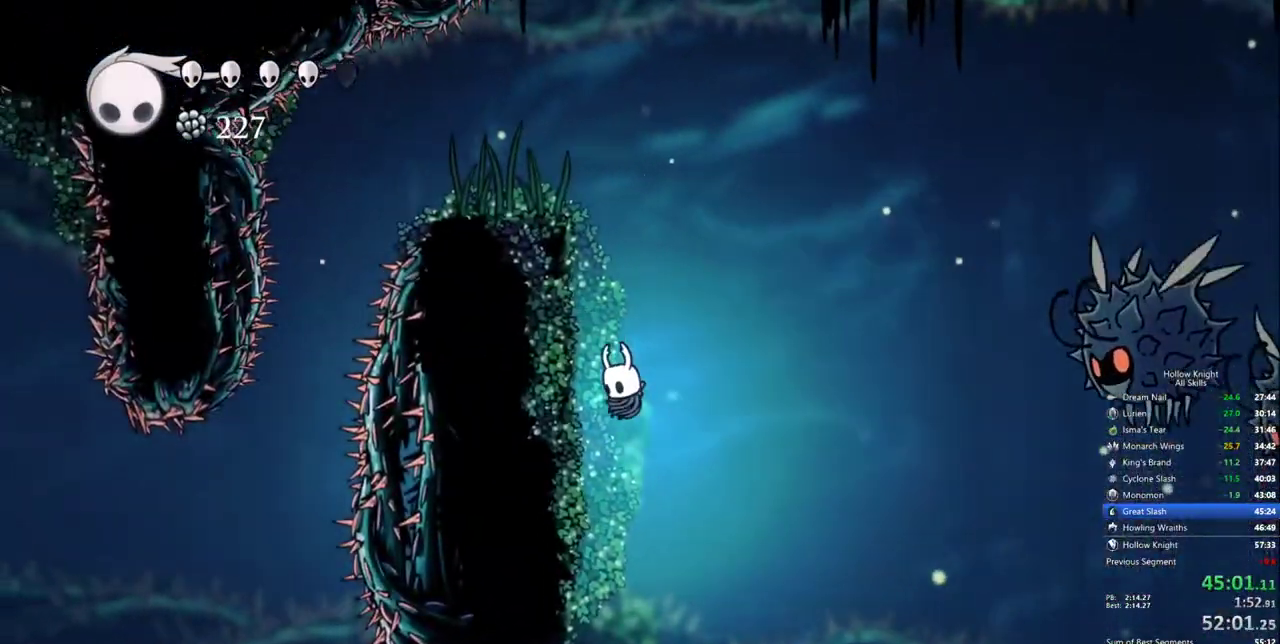
{"keys": ["jump", "left"], "events": [[384, "jump", "down"]]}
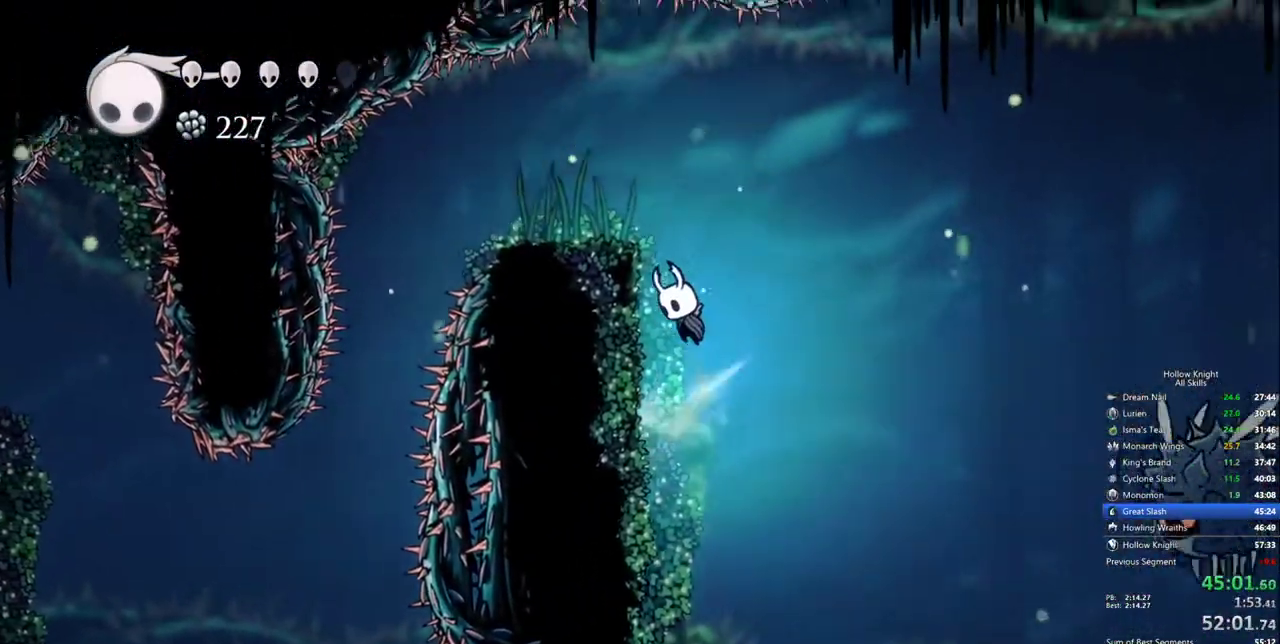
{"keys": ["left"], "events": [[67, "jump", "up"], [200, "jump", "down"], [400, "jump", "up"]]}
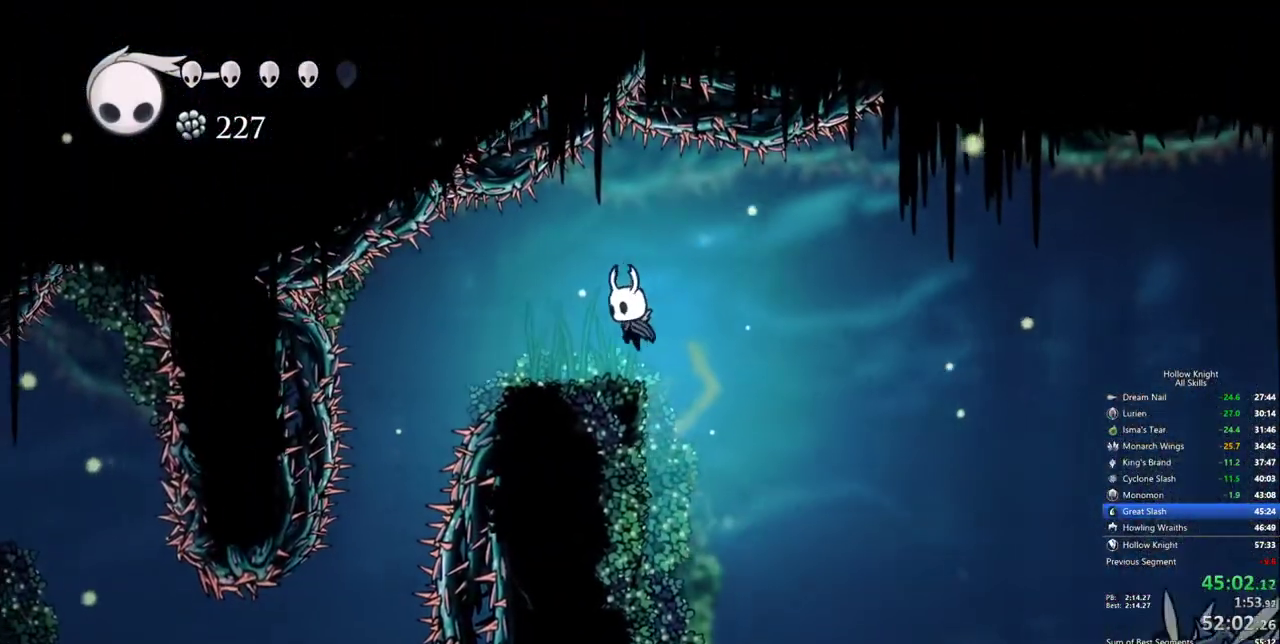
{"keys": ["left"], "events": [[217, "jump", "down"], [367, "jump", "up"]]}
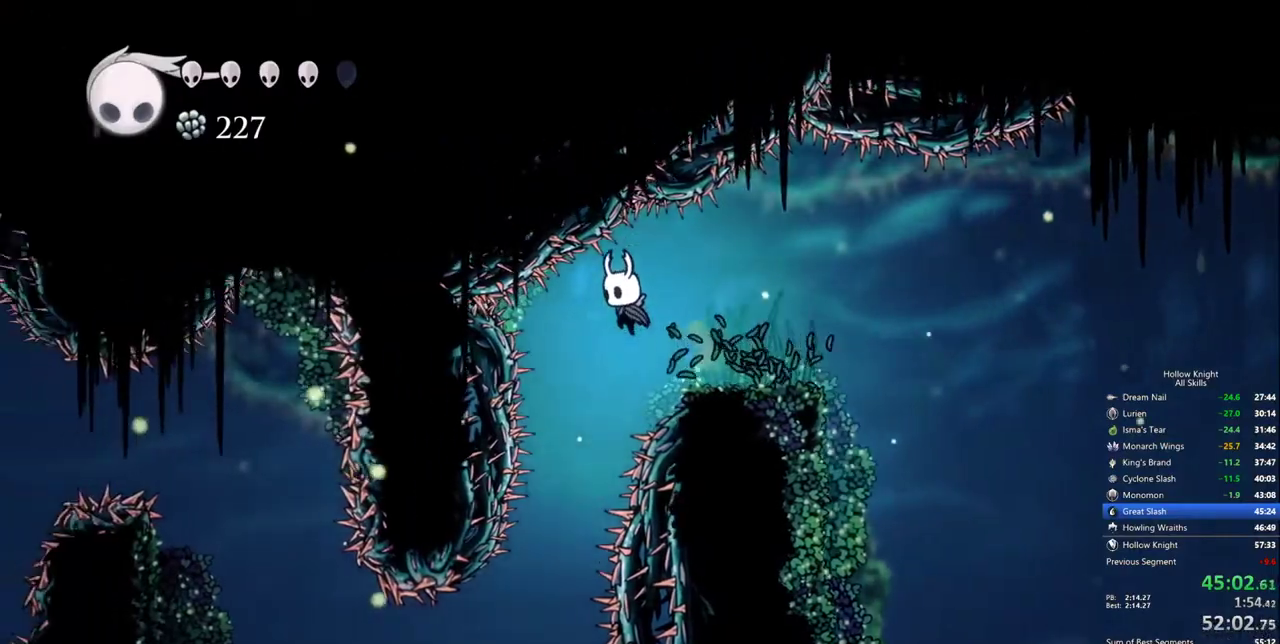
{"keys": ["left"], "events": [[100, "left", "up"], [284, "left", "down"]]}
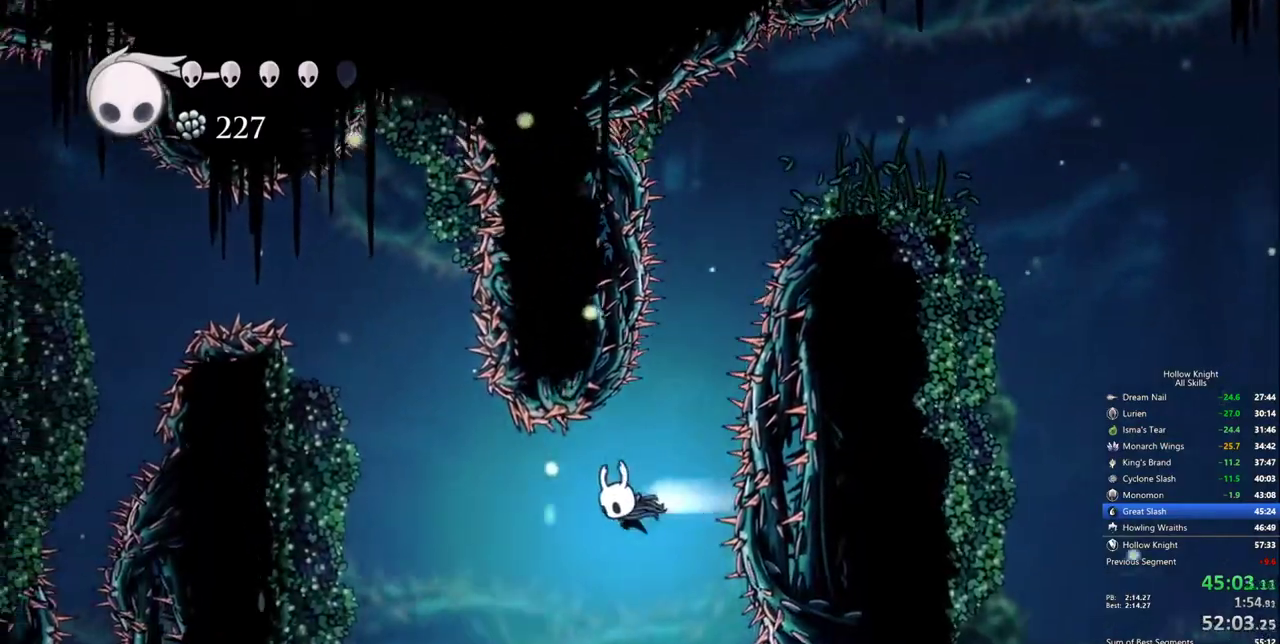
{"keys": ["jump", "left"], "events": [[17, "dash", "down"], [117, "dash", "up"], [300, "jump", "down"]]}
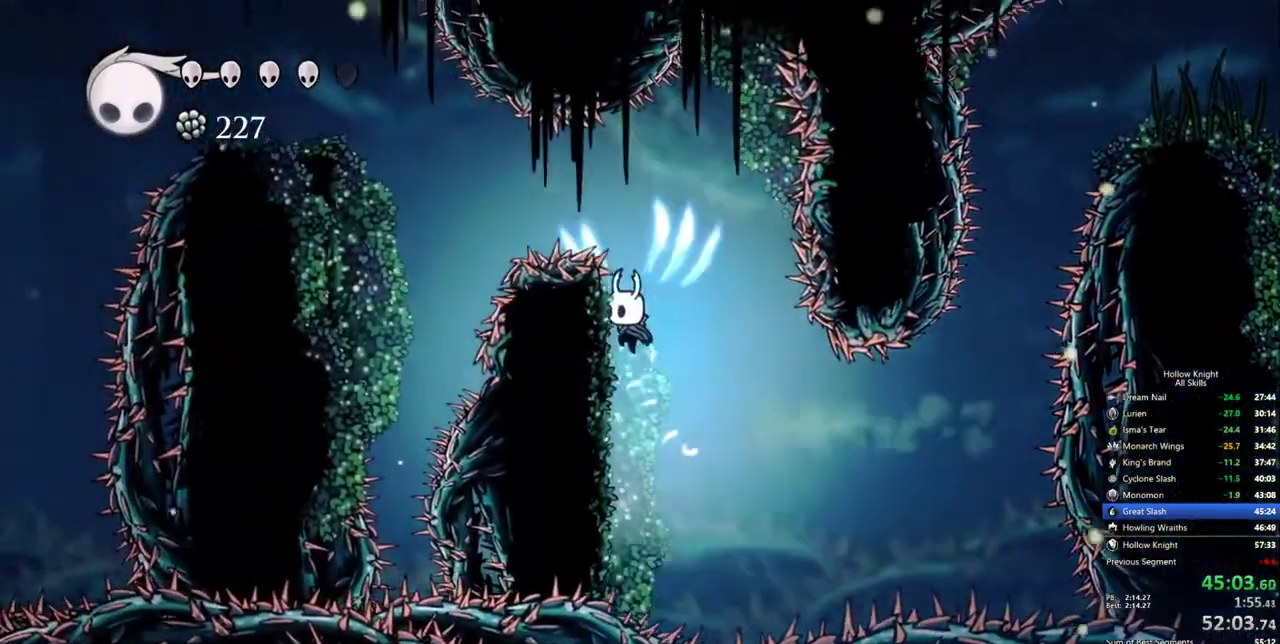
{"keys": ["dash", "left"], "events": [[34, "jump", "up"], [167, "jump", "down"], [267, "left", "up"], [317, "left", "down"], [400, "dash", "down"], [400, "jump", "up"]]}
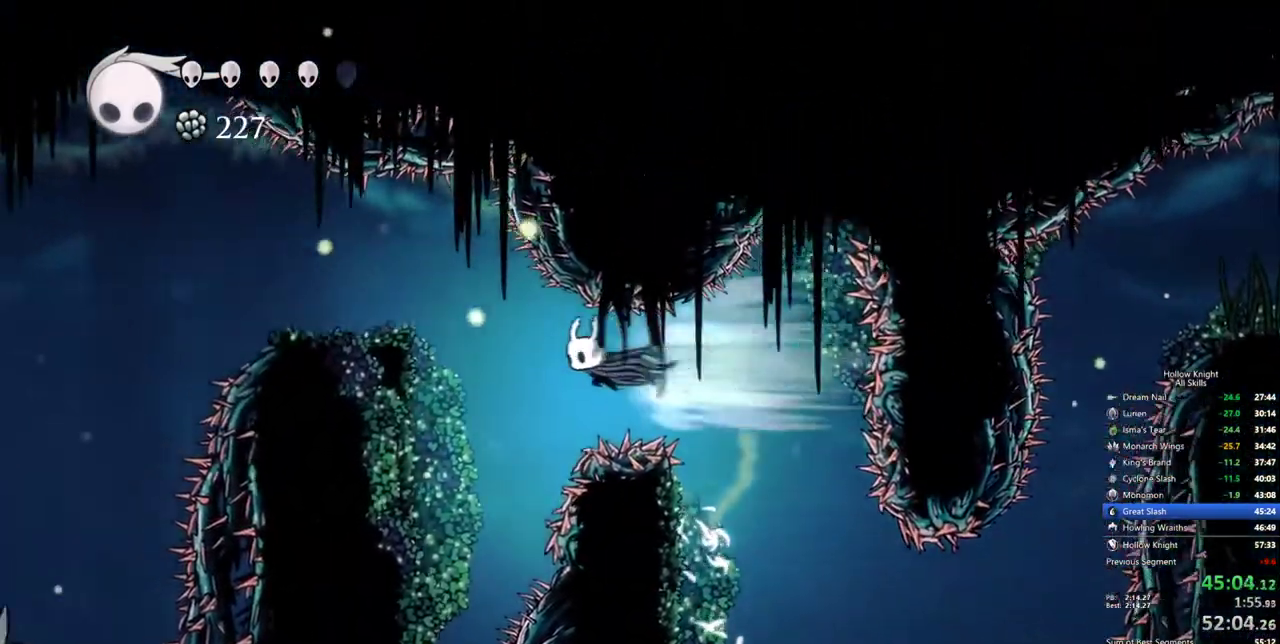
{"keys": ["left"], "events": [[50, "dash", "up"], [134, "jump", "down"], [367, "jump", "up"]]}
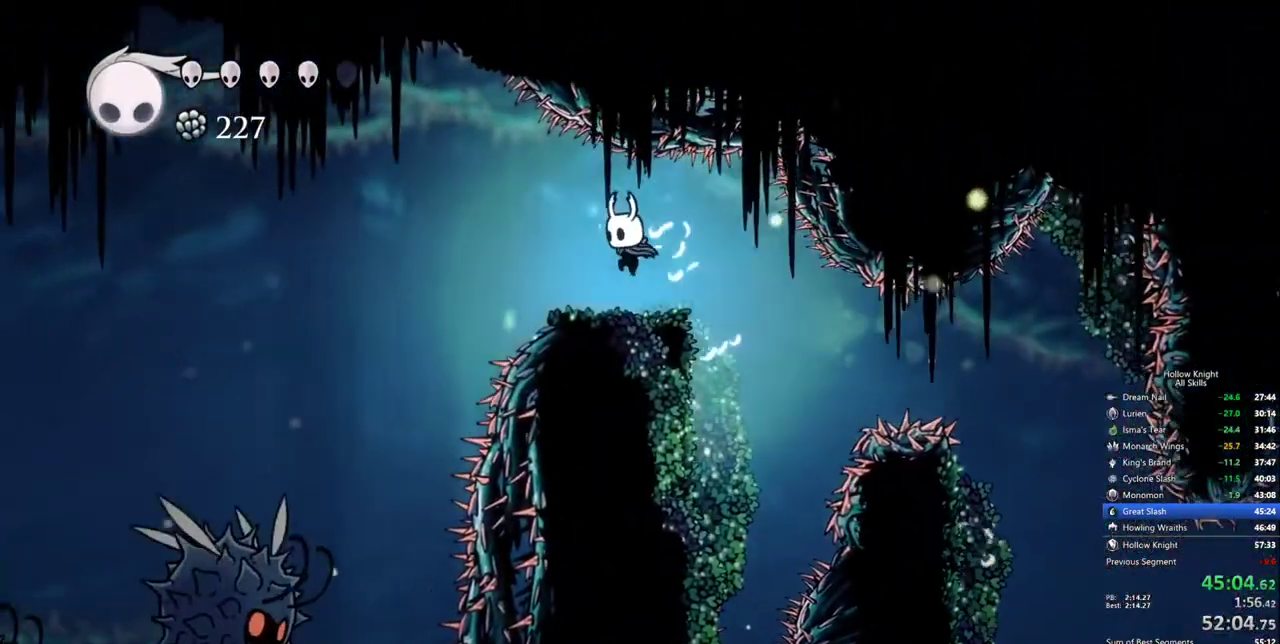
{"keys": ["cdash"], "events": [[150, "cdash", "down"], [150, "left", "up"]]}
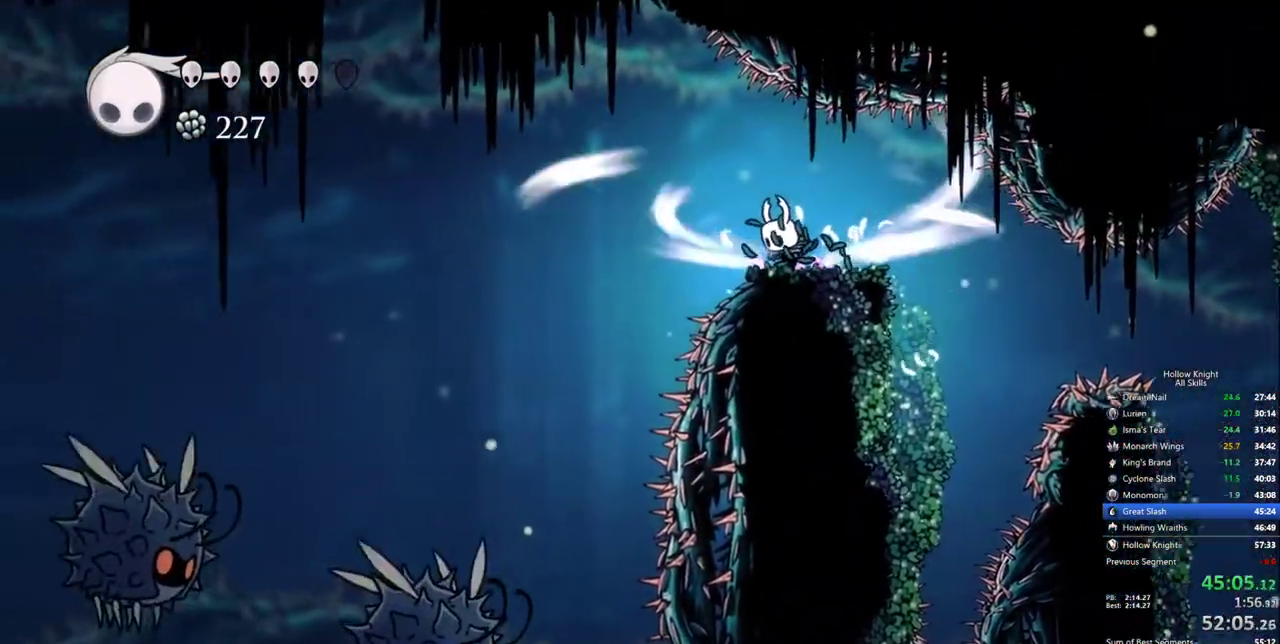
{"keys": ["cdash"], "events": []}
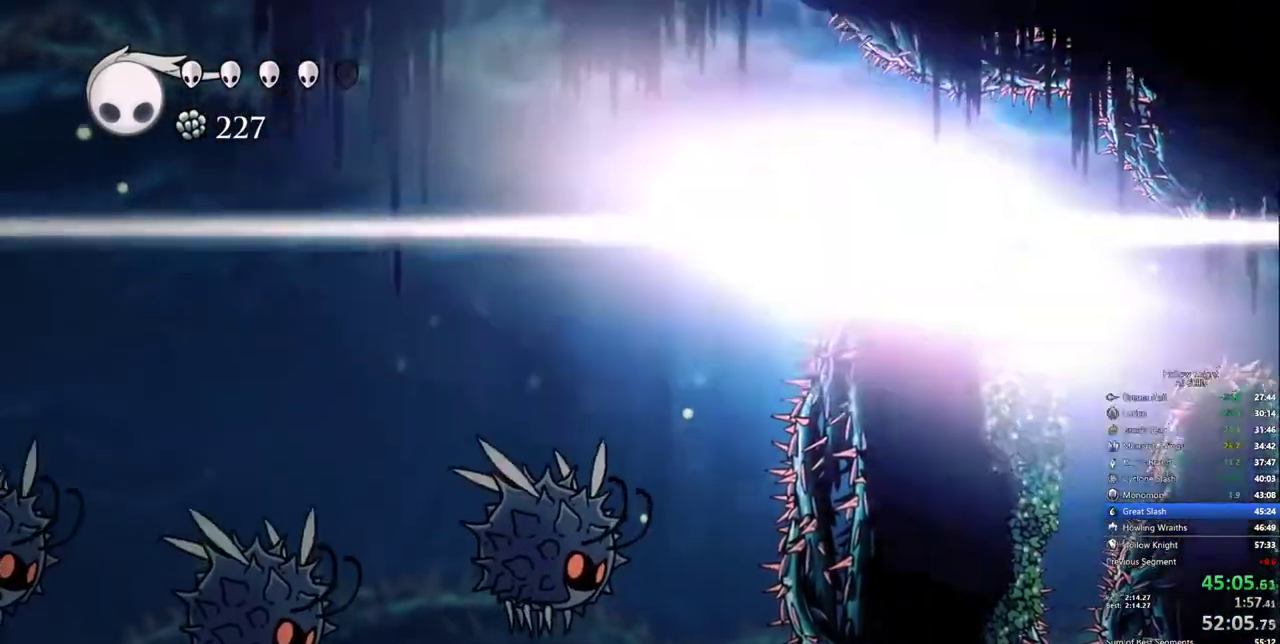
{"keys": []}
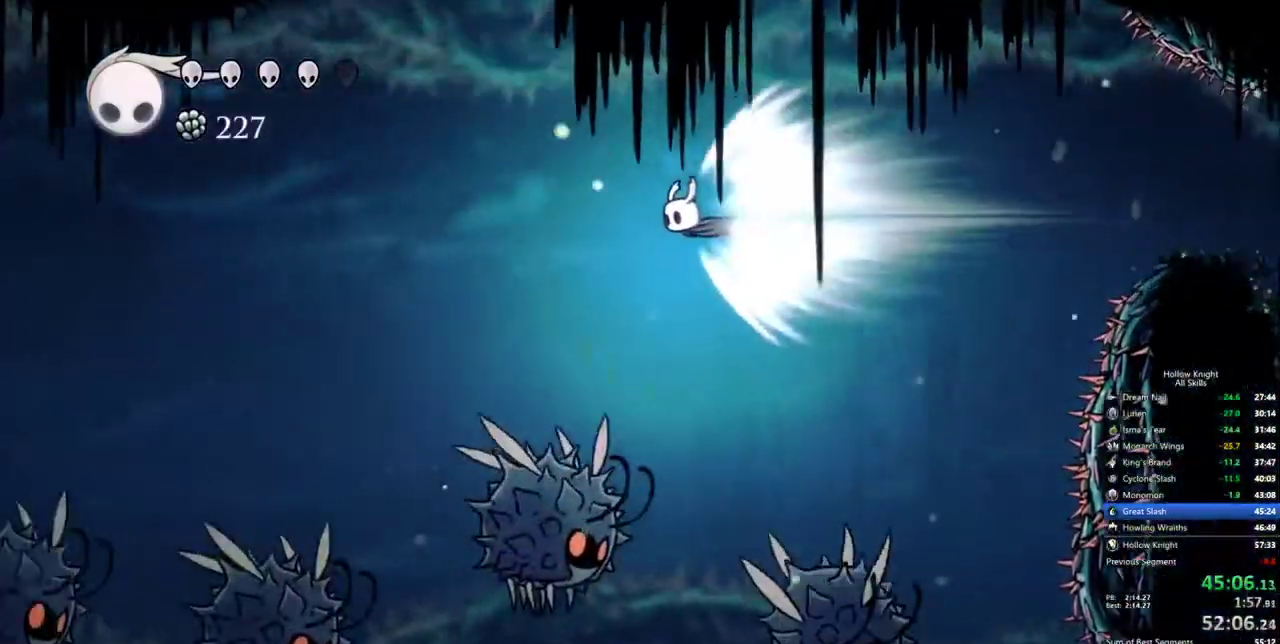
{"keys": [], "events": []}
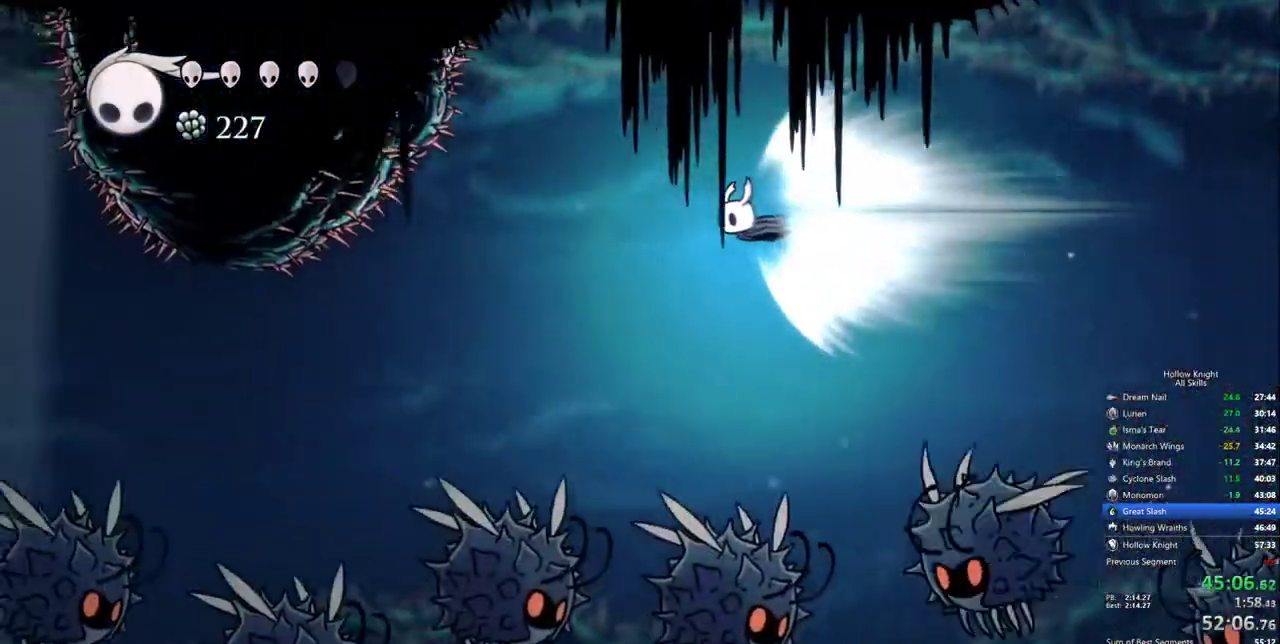
{"keys": [], "events": [[84, "cdash", "down"], [167, "cdash", "up"]]}
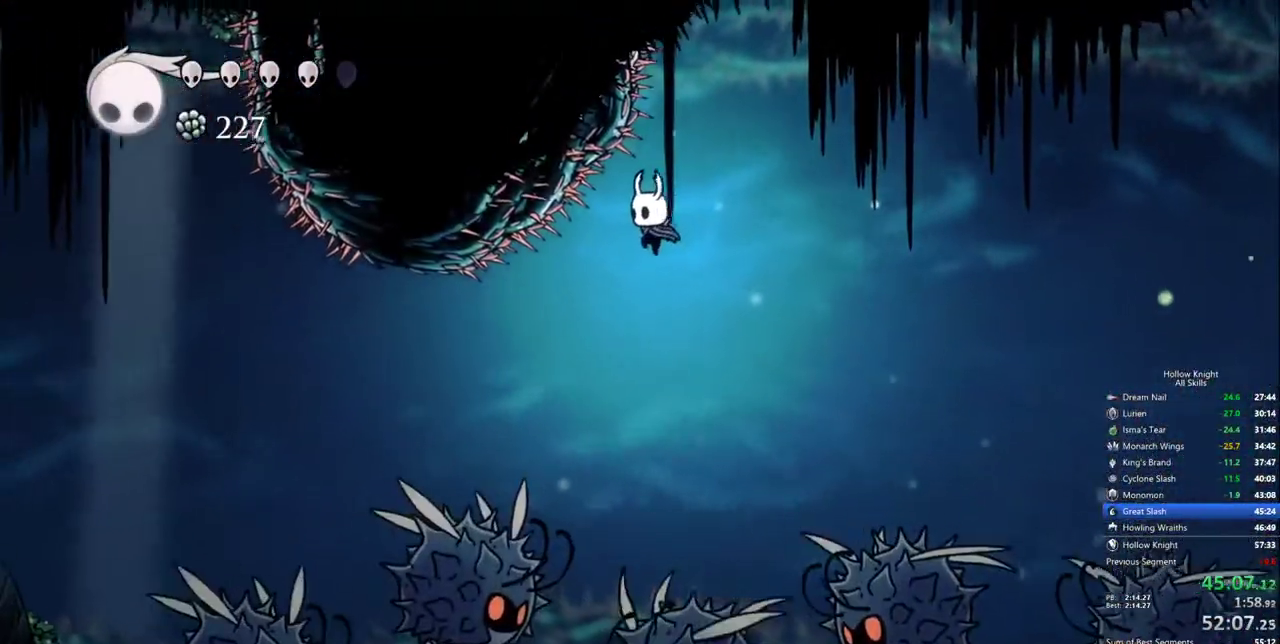
{"keys": ["left"], "events": [[234, "left", "down"]]}
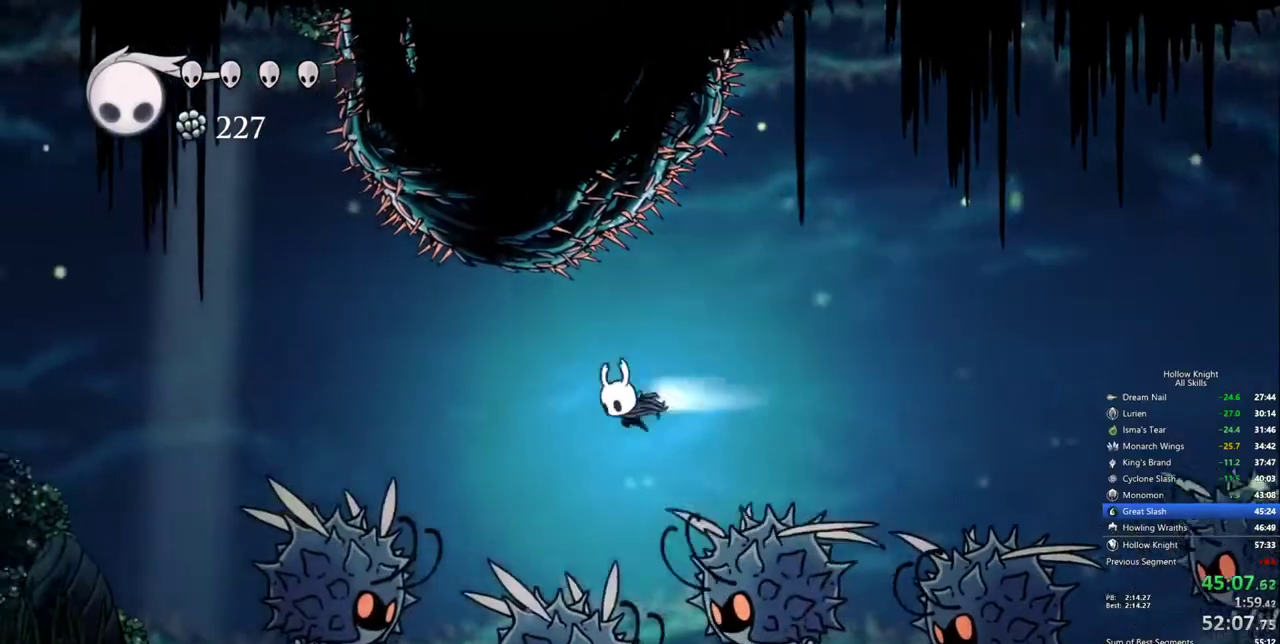
{"keys": ["jump", "left"], "events": [[17, "dash", "down"], [350, "dash", "up"], [484, "jump", "down"]]}
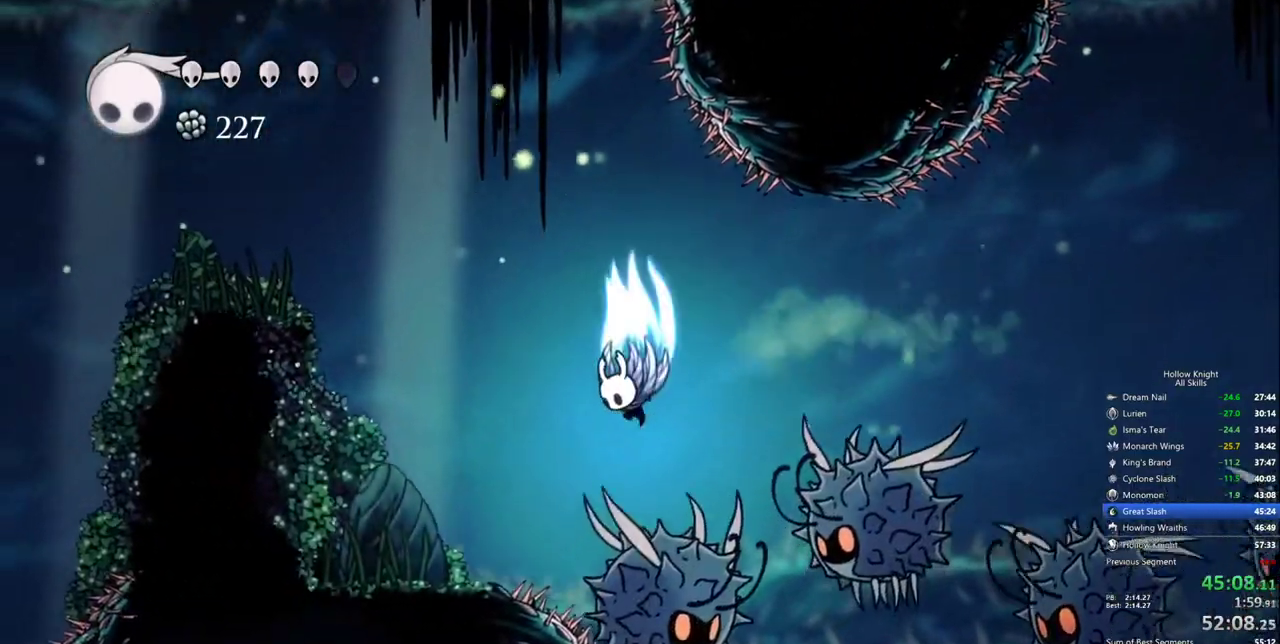
{"keys": ["jump", "left"], "events": []}
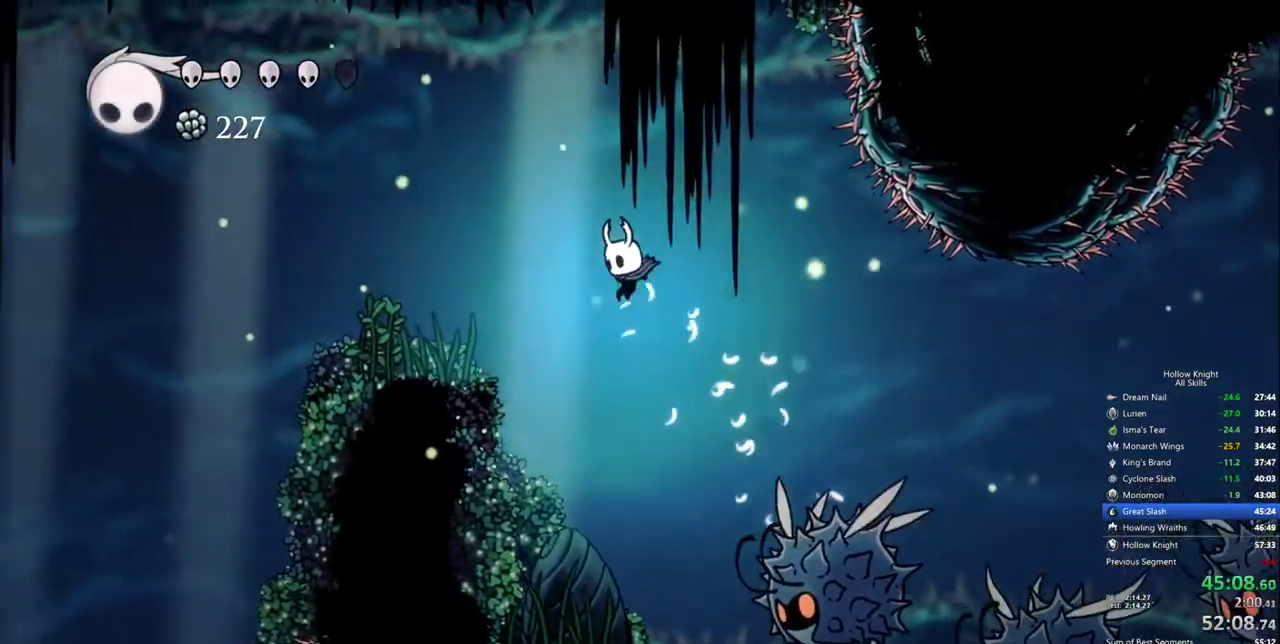
{"keys": ["jump", "left"], "events": [[334, "jump", "up"], [467, "jump", "down"]]}
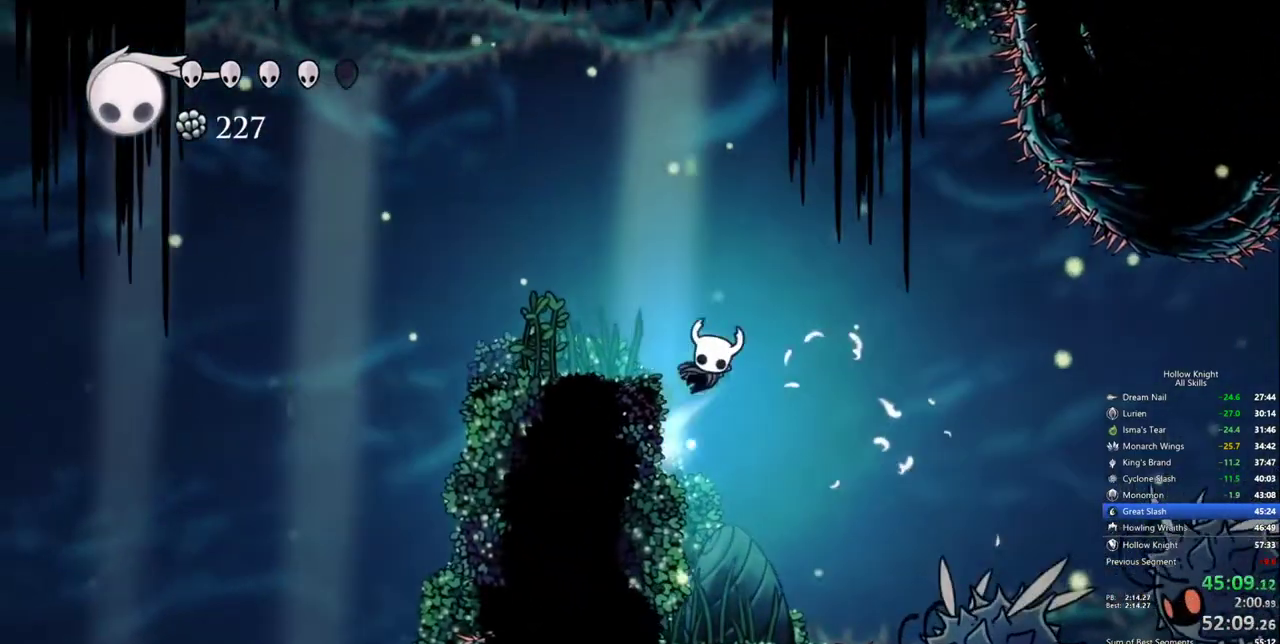
{"keys": ["left", "right"], "events": [[67, "dash", "down"], [200, "jump", "up"], [250, "dash", "up"], [484, "right", "down"]]}
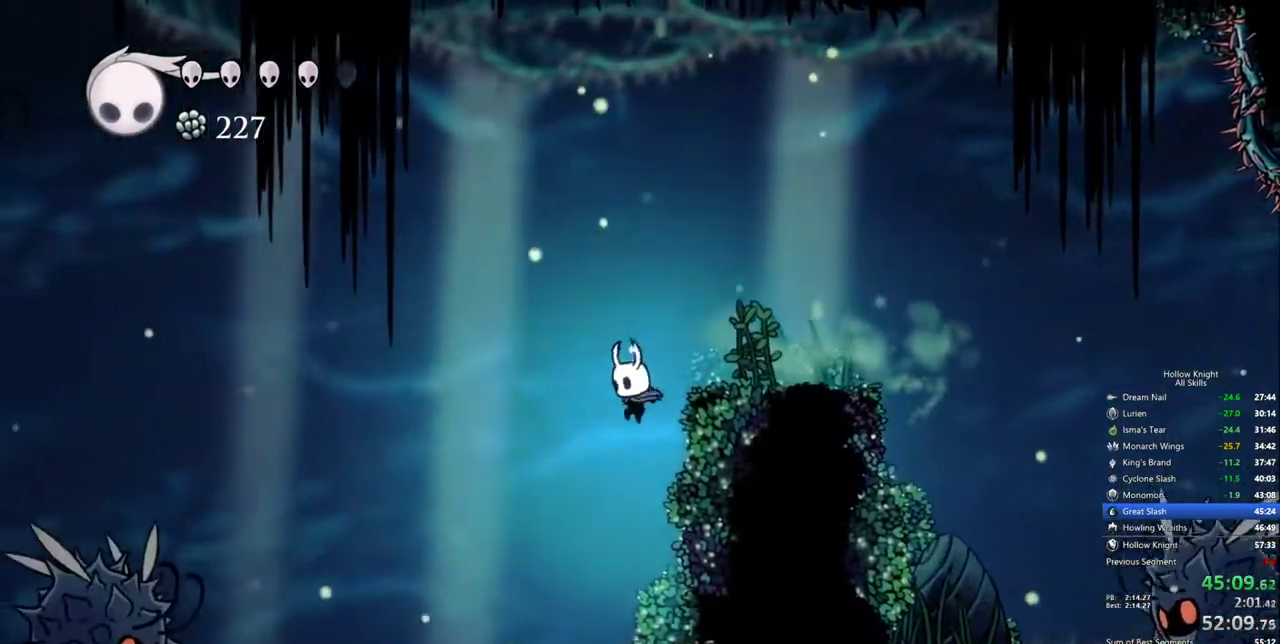
{"keys": ["cdash", "jump", "right"], "events": [[34, "left", "up"], [167, "cdash", "down"], [367, "jump", "down"]]}
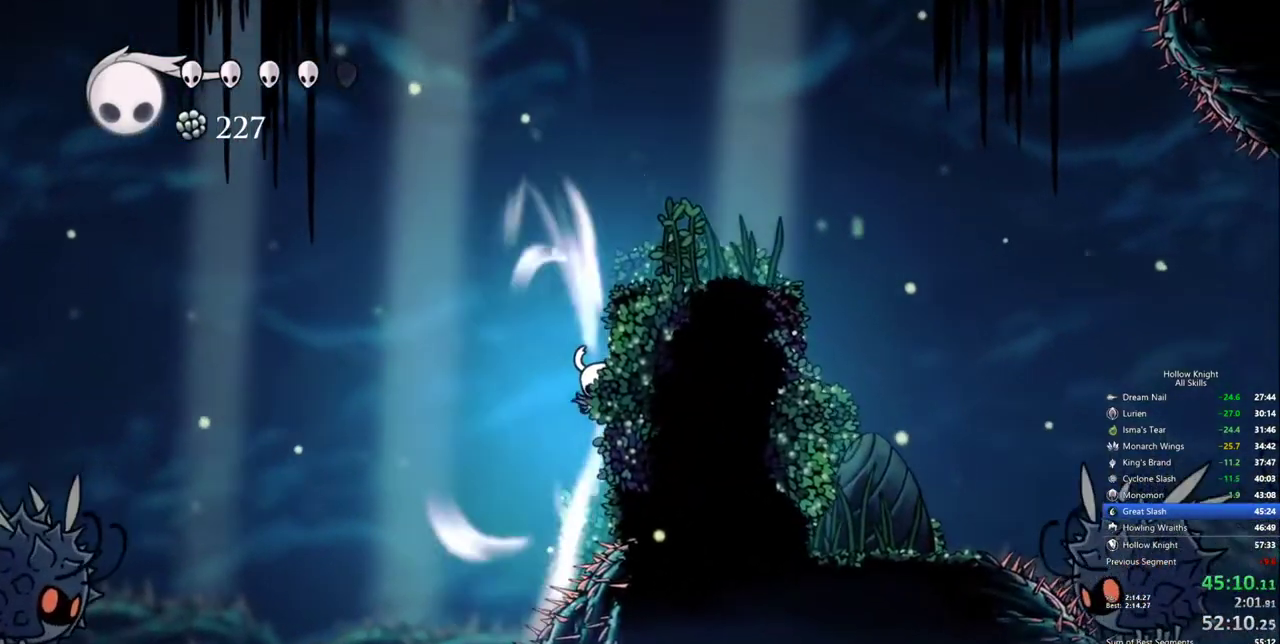
{"keys": ["right"], "events": [[50, "jump", "up"], [100, "cdash", "up"], [234, "jump", "down"], [467, "jump", "up"]]}
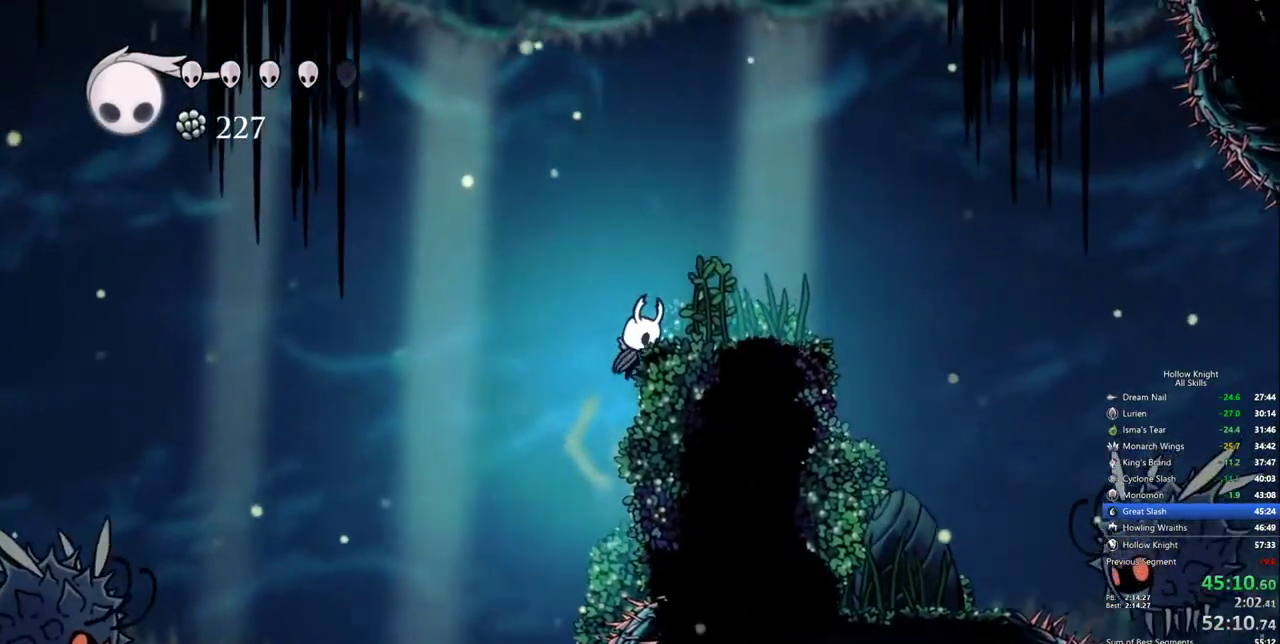
{"keys": ["cdash", "right"], "events": [[150, "cdash", "down"]]}
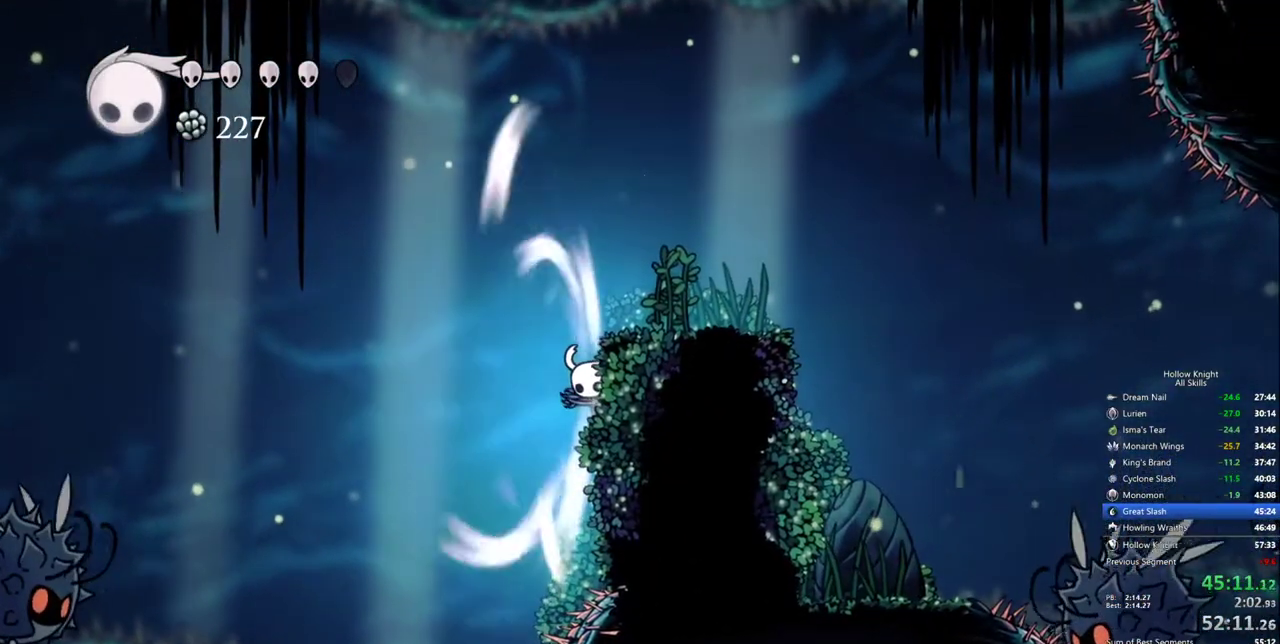
{"keys": ["cdash", "right"], "events": []}
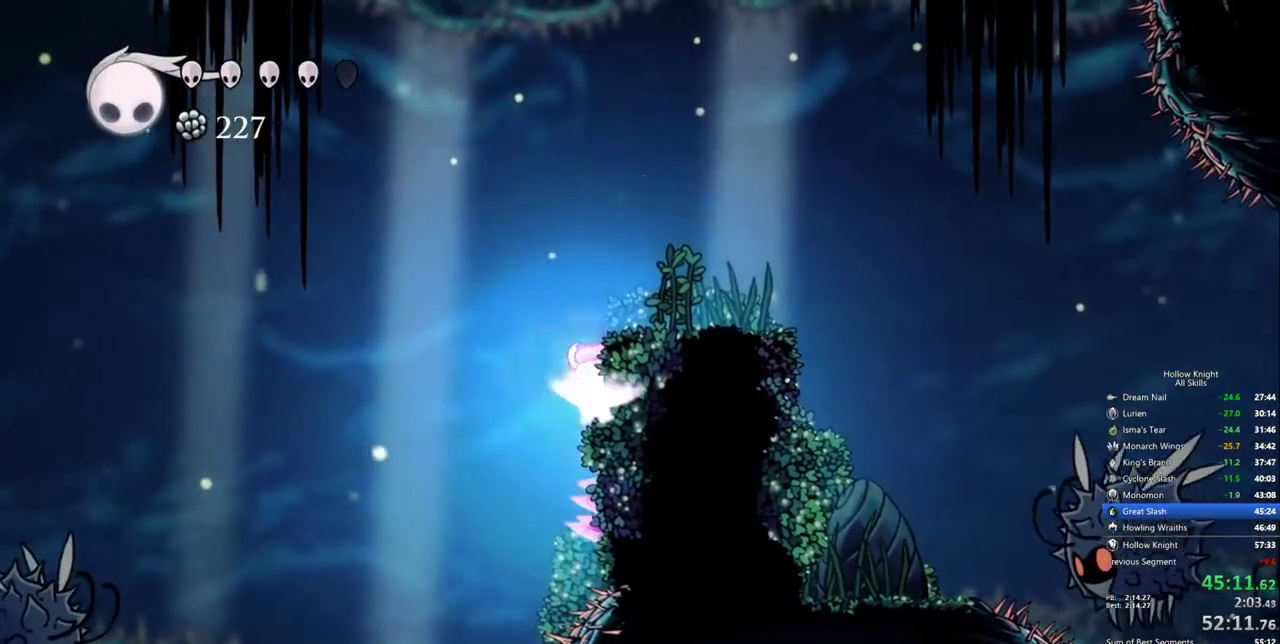
{"keys": [], "events": [[150, "cdash", "up"], [150, "right", "up"]]}
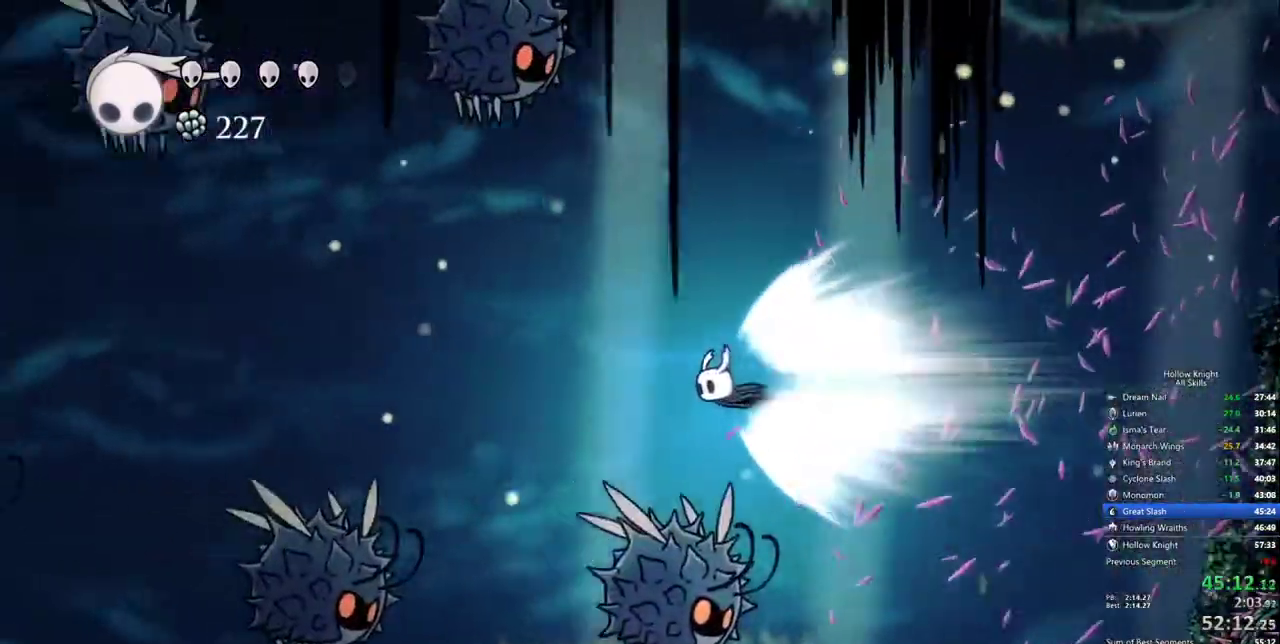
{"keys": [], "events": []}
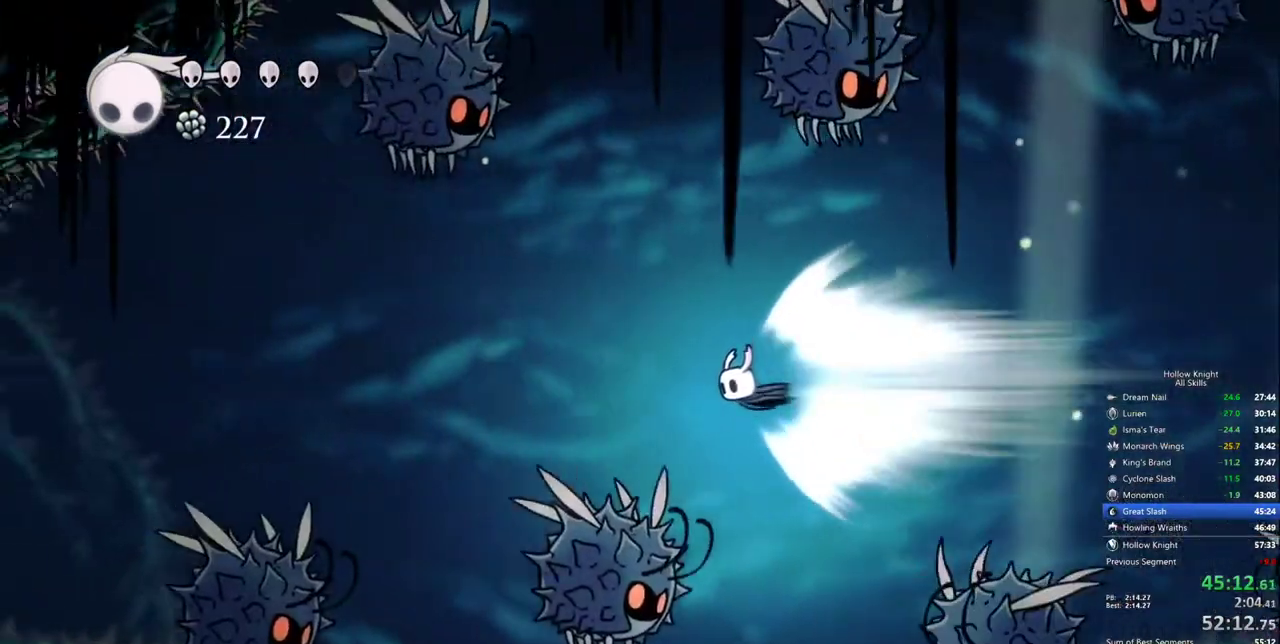
{"keys": [], "events": []}